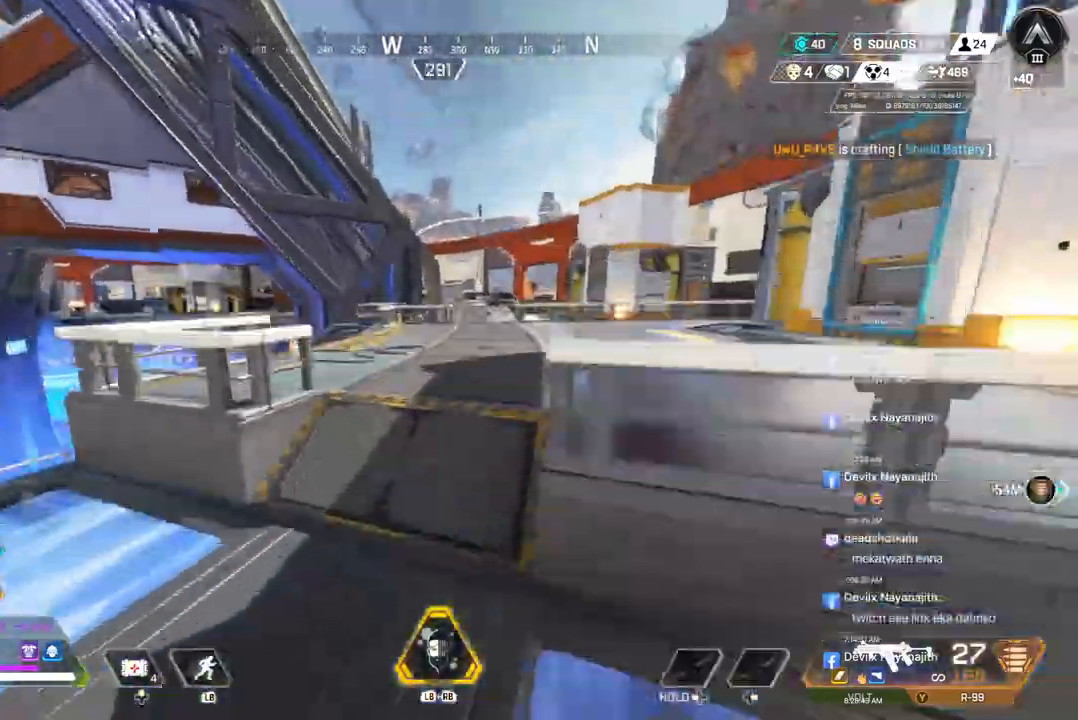
Gameplay with a controller (Xbox layout); each line is a JSON object with the inputs held at the frame after it. "events" lists button and stick changes between this image and that frame as [ms after this image, input, new state], when the widget could be followed in between. Not read: HOME L3.
{"buttons": [], "left_stick": "up", "right_stick": "center", "events": []}
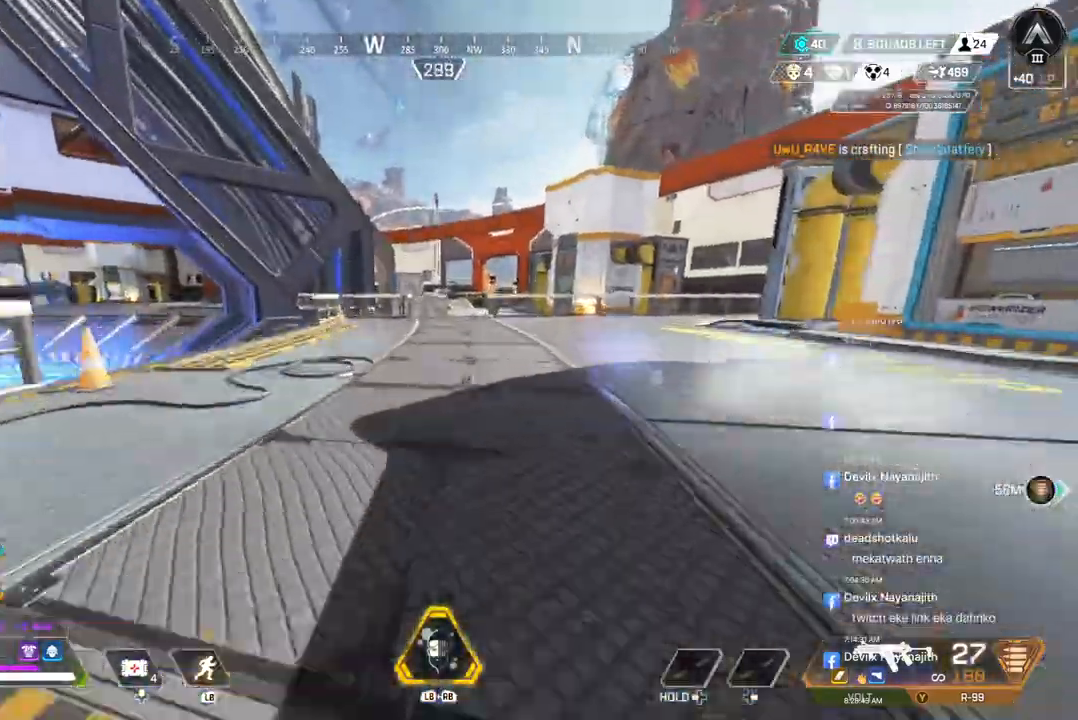
{"buttons": [], "left_stick": "up", "right_stick": "center", "events": []}
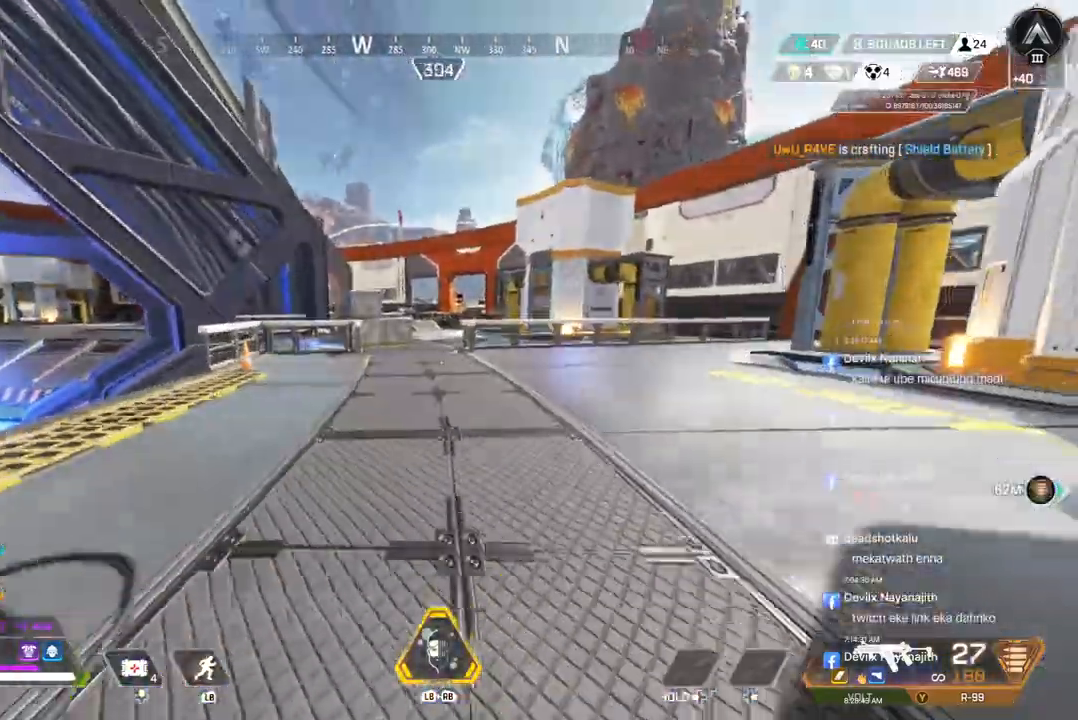
{"buttons": [], "left_stick": "up", "right_stick": "center", "events": []}
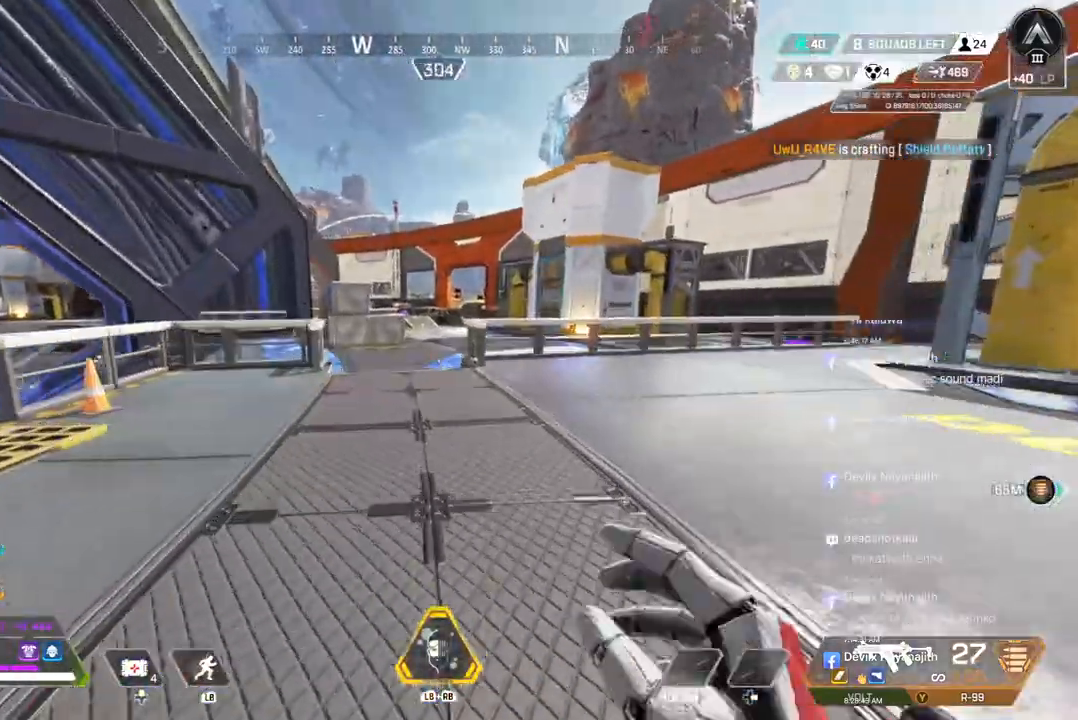
{"buttons": ["B"], "left_stick": "up", "right_stick": "center", "events": [[400, "B", "down"]]}
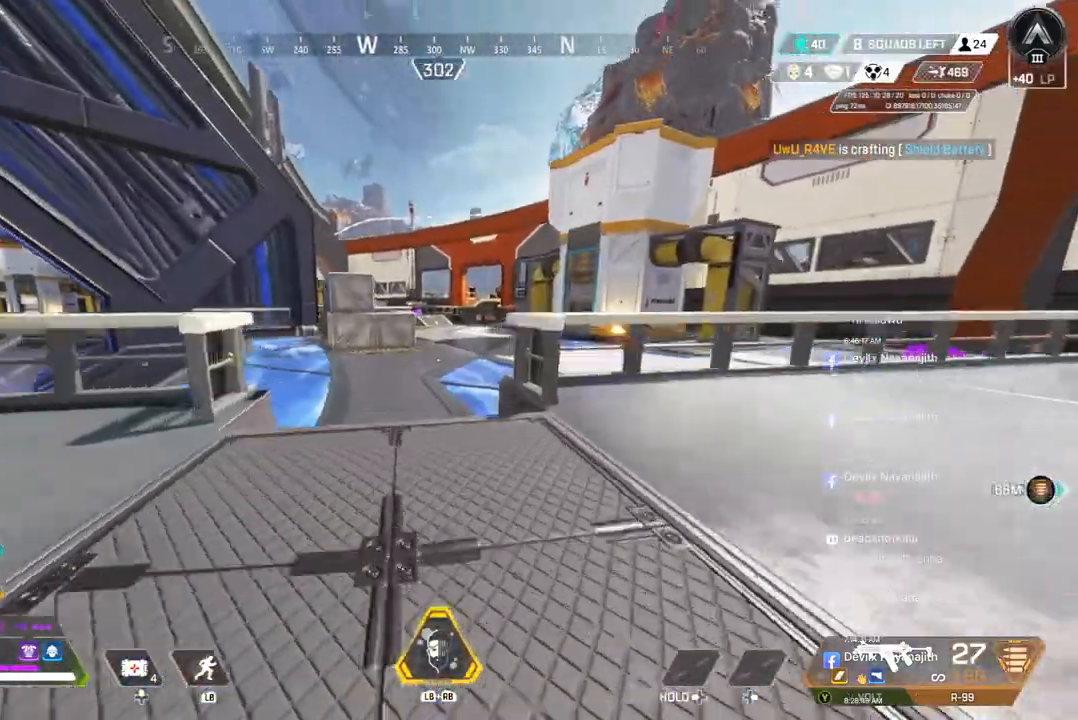
{"buttons": [], "left_stick": "up", "right_stick": "up-right", "events": [[233, "A", "down"], [333, "B", "up"], [333, "right_stick", "right"], [367, "A", "up"], [500, "right_stick", "up-right"]]}
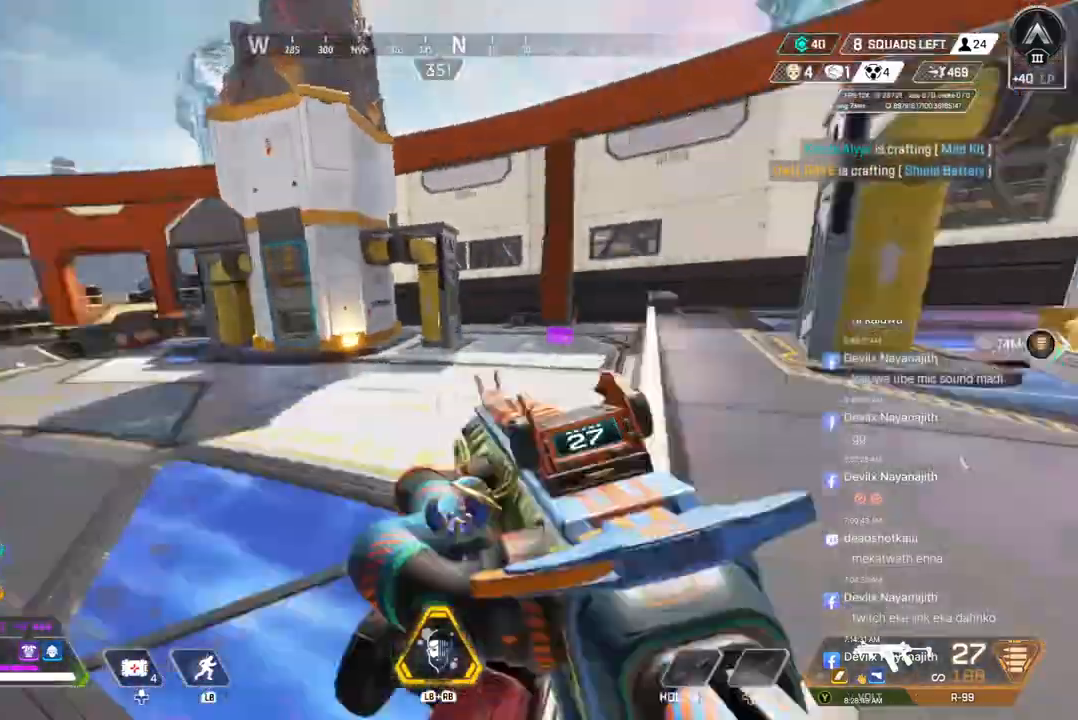
{"buttons": [], "left_stick": "up", "right_stick": "center", "events": [[100, "right_stick", "center"]]}
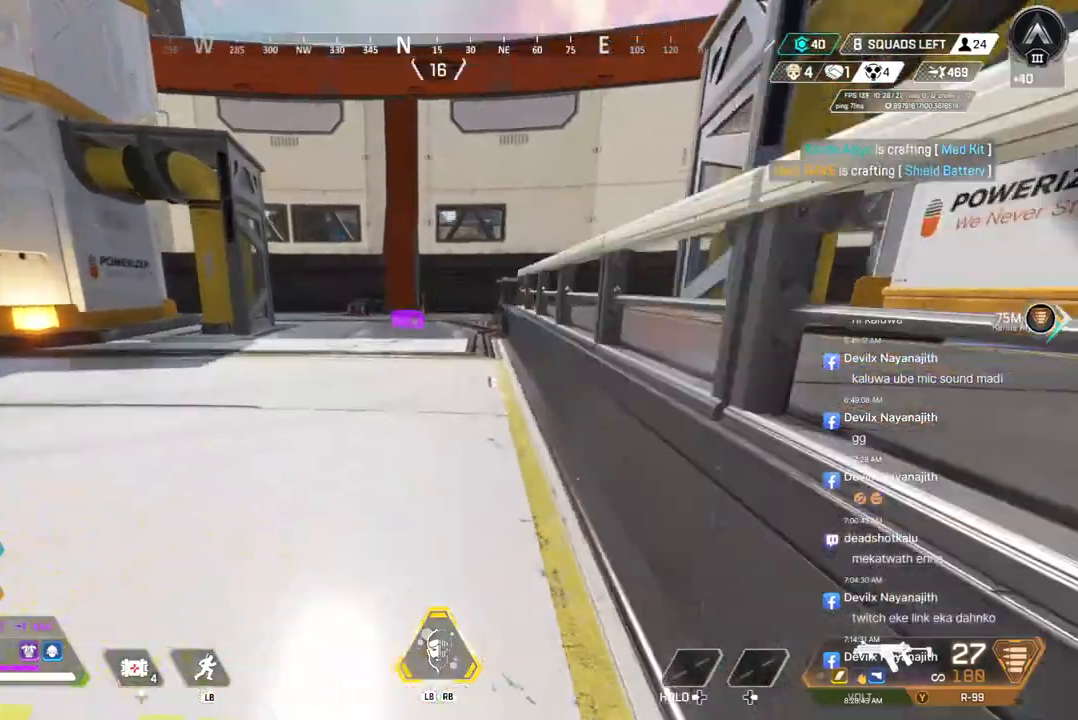
{"buttons": [], "left_stick": "up", "right_stick": "center", "events": []}
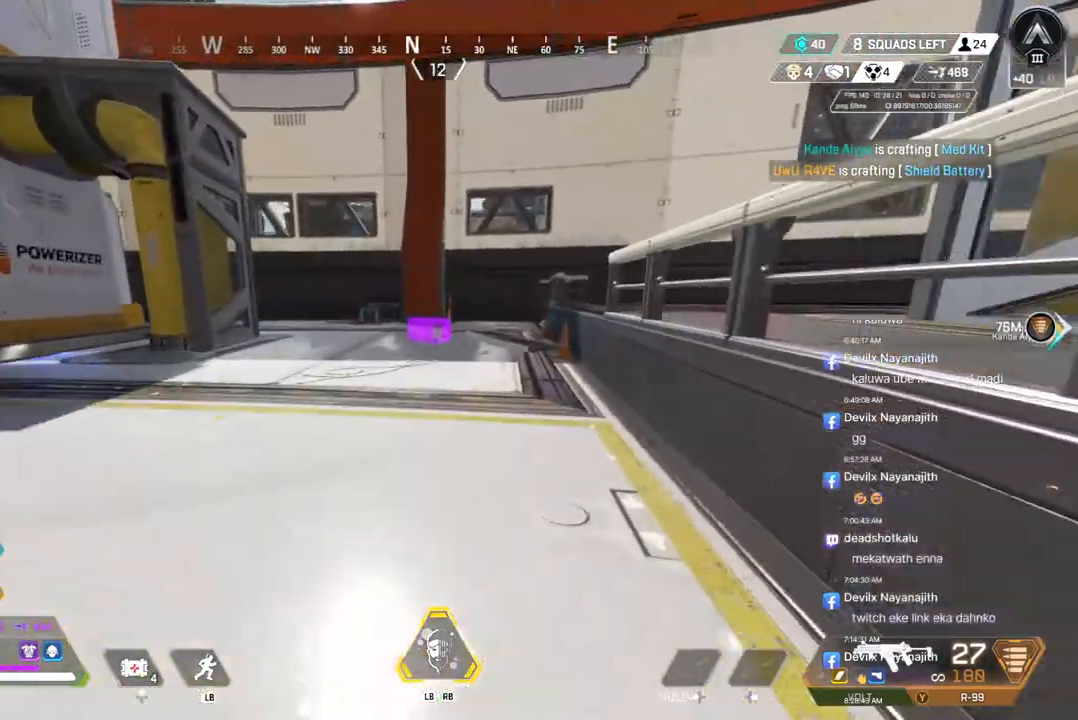
{"buttons": [], "left_stick": "up", "right_stick": "center", "events": []}
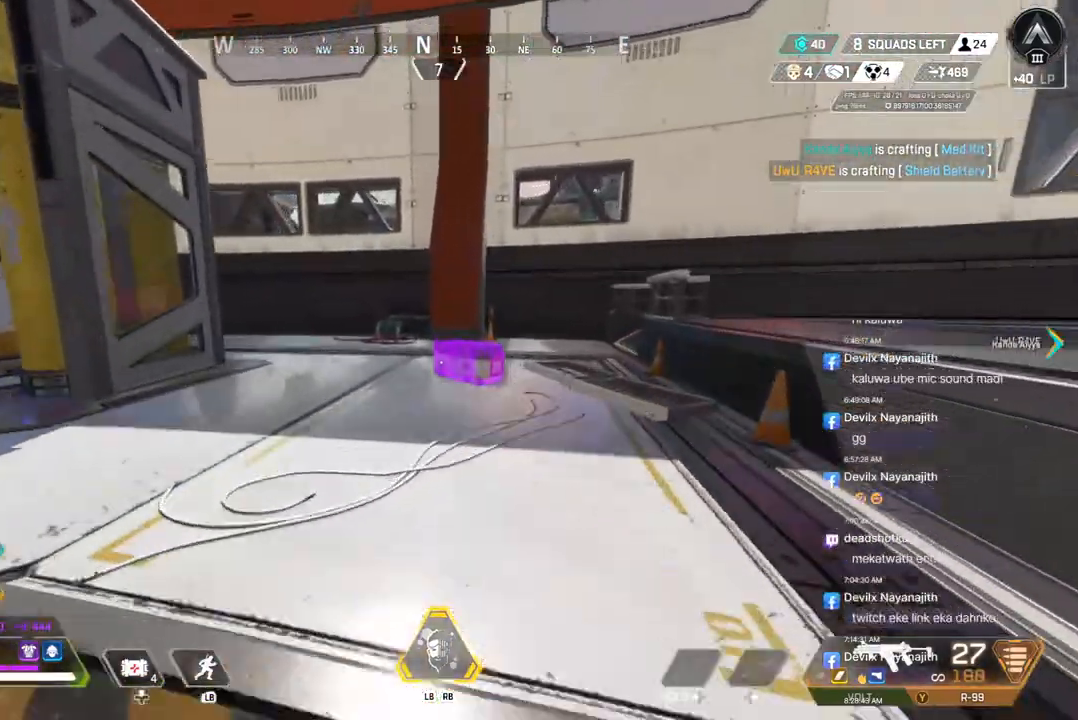
{"buttons": ["X"], "left_stick": "up", "right_stick": "center", "events": [[333, "X", "down"]]}
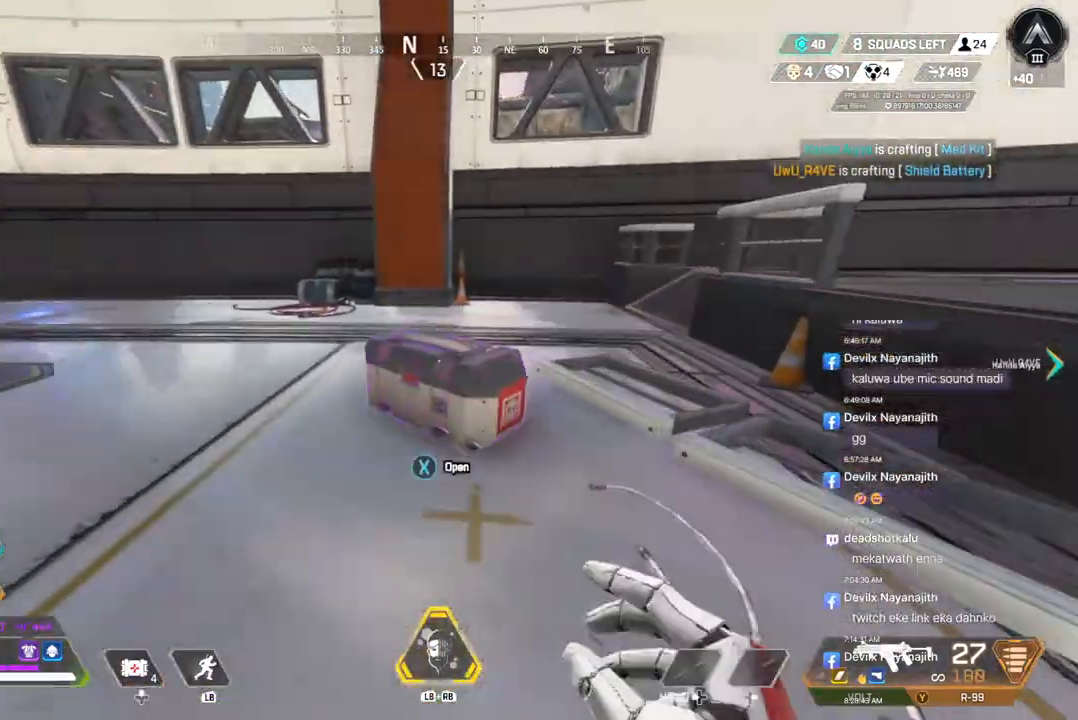
{"buttons": [], "left_stick": "center", "right_stick": "center", "events": [[33, "left_stick", "center"], [433, "X", "up"]]}
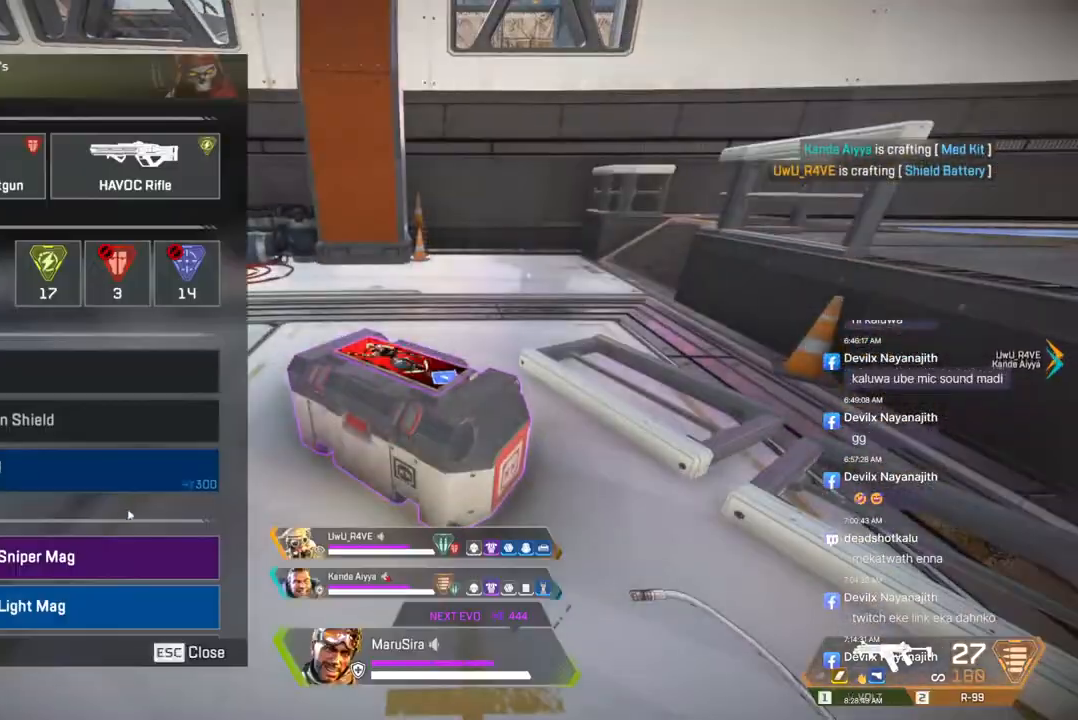
{"buttons": [], "left_stick": "center", "right_stick": "center", "events": []}
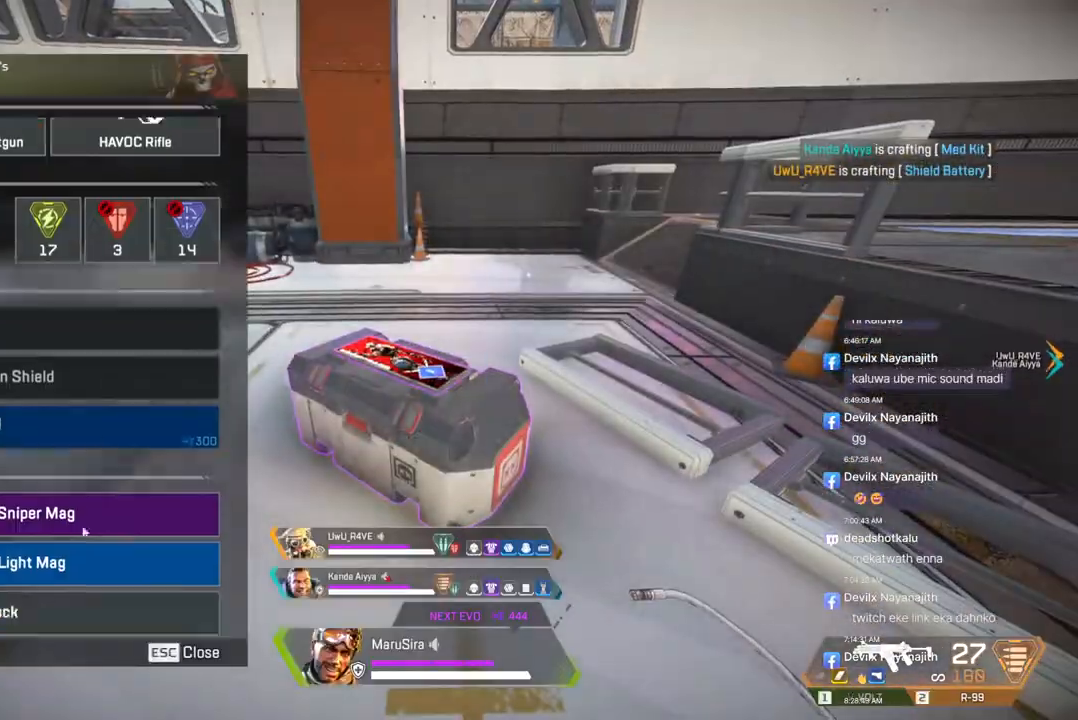
{"buttons": [], "left_stick": "center", "right_stick": "center", "events": []}
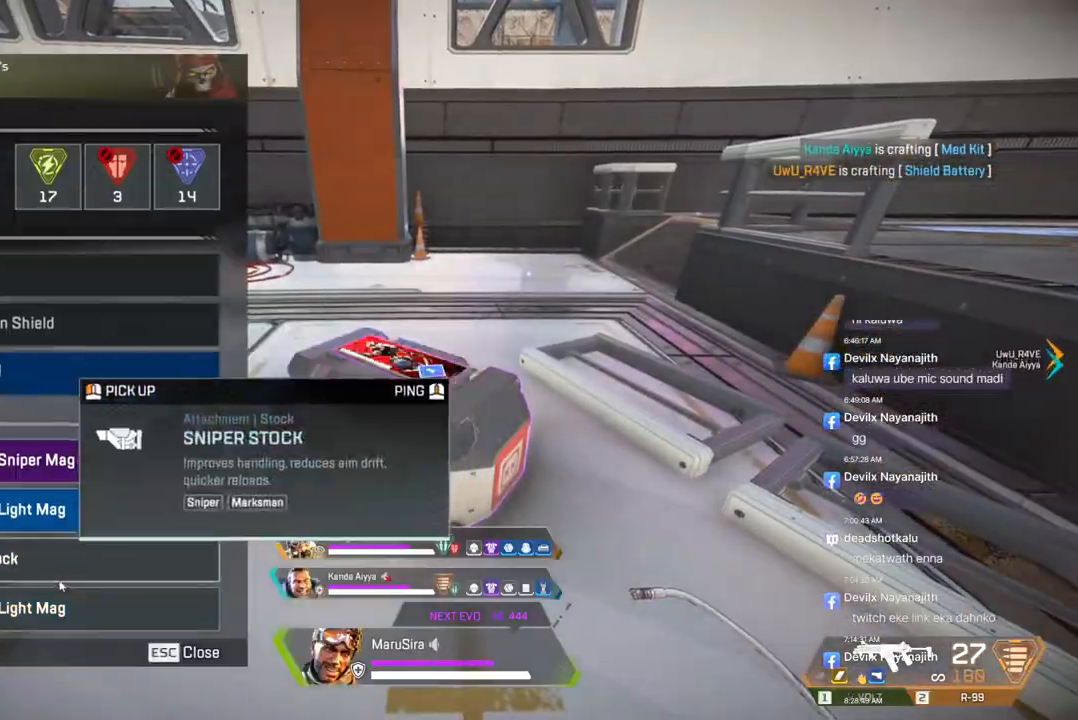
{"buttons": [], "left_stick": "center", "right_stick": "center", "events": []}
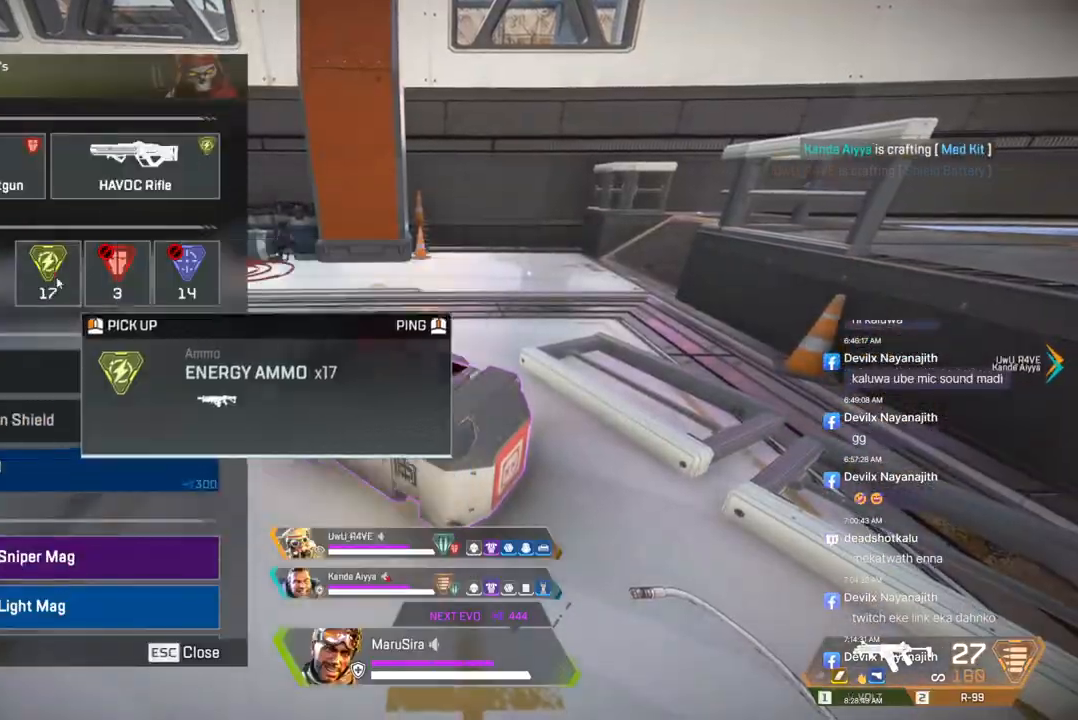
{"buttons": [], "left_stick": "up", "right_stick": "left", "events": [[367, "right_stick", "left"], [500, "left_stick", "up"]]}
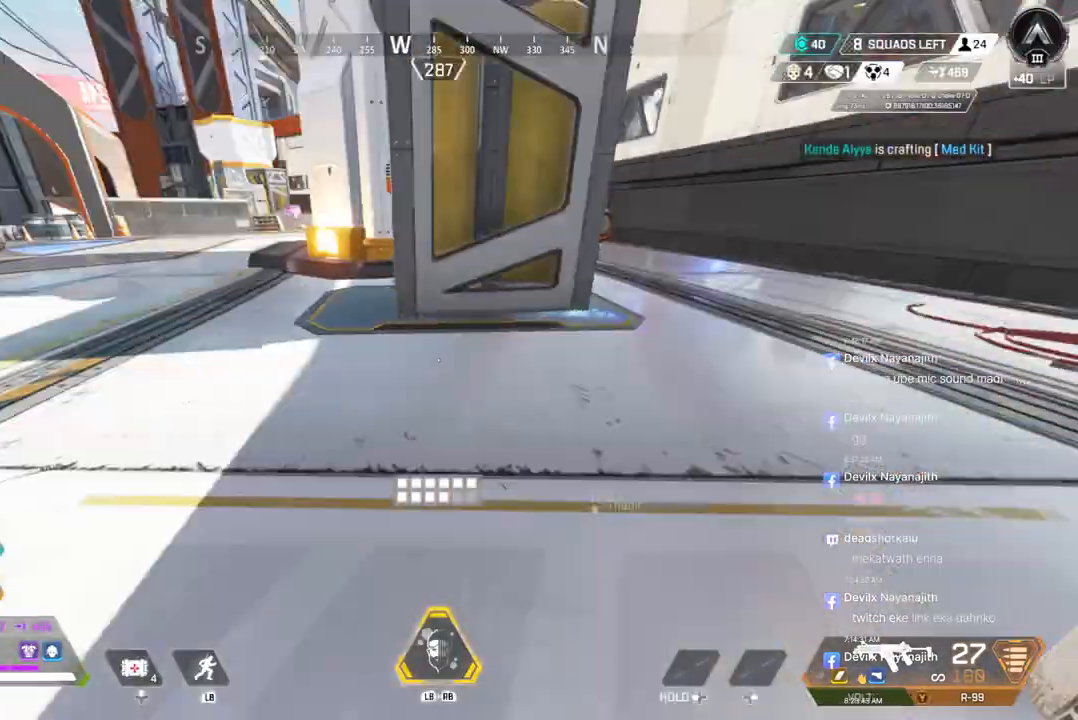
{"buttons": ["B"], "left_stick": "up", "right_stick": "center", "events": [[33, "right_stick", "center"], [233, "right_stick", "up-left"], [300, "right_stick", "center"], [433, "B", "down"]]}
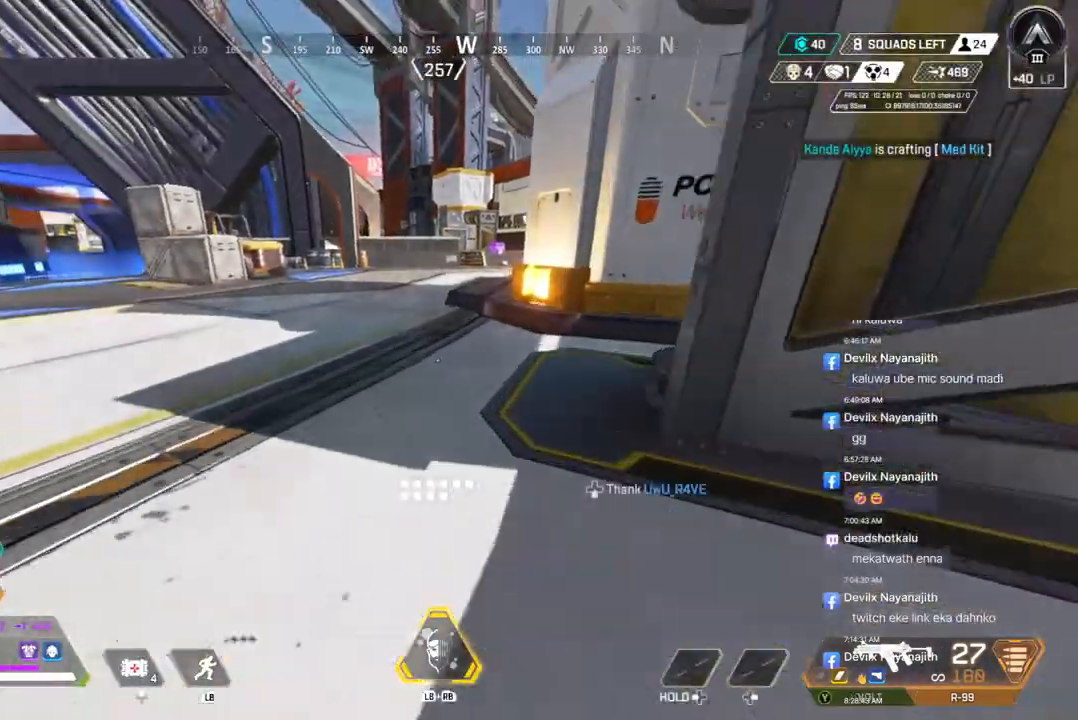
{"buttons": [], "left_stick": "up", "right_stick": "center", "events": [[200, "A", "down"], [233, "right_stick", "up"], [300, "B", "up"], [300, "right_stick", "center"], [333, "A", "up"]]}
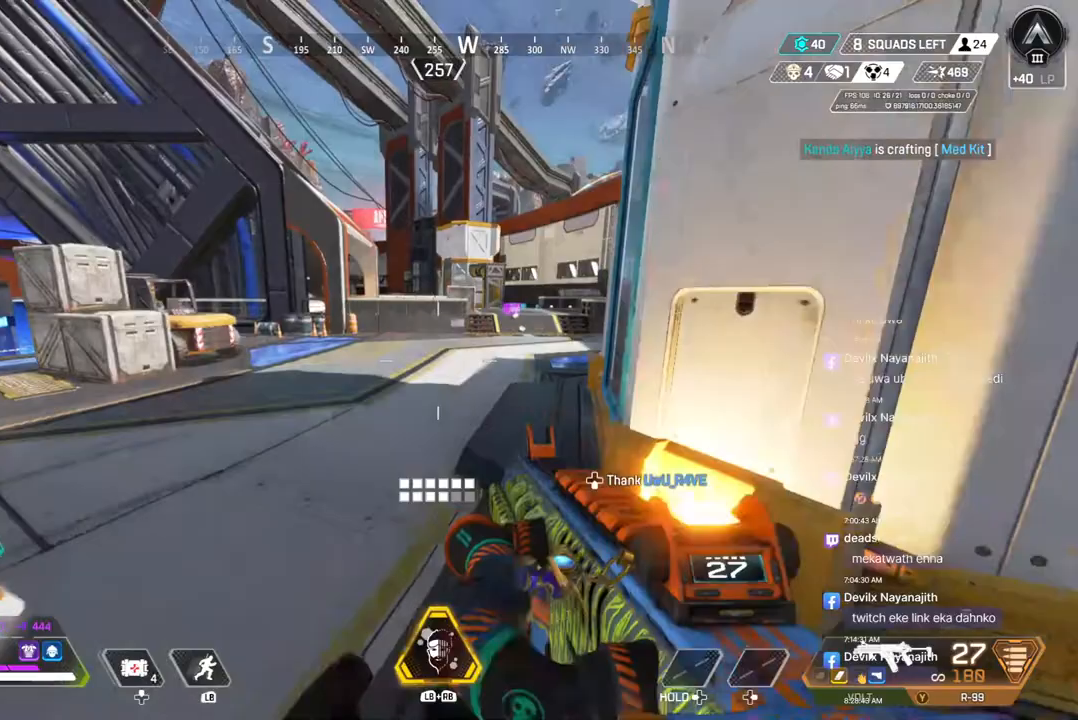
{"buttons": [], "left_stick": "up", "right_stick": "center", "events": []}
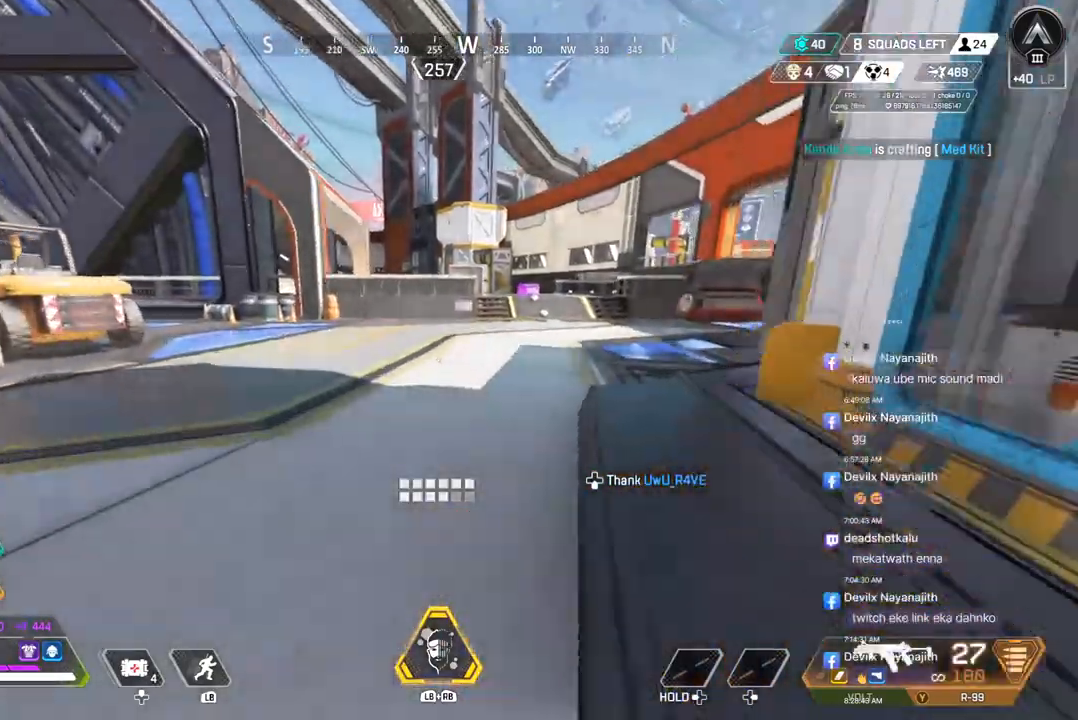
{"buttons": [], "left_stick": "up", "right_stick": "center", "events": [[33, "right_stick", "right"], [100, "right_stick", "center"]]}
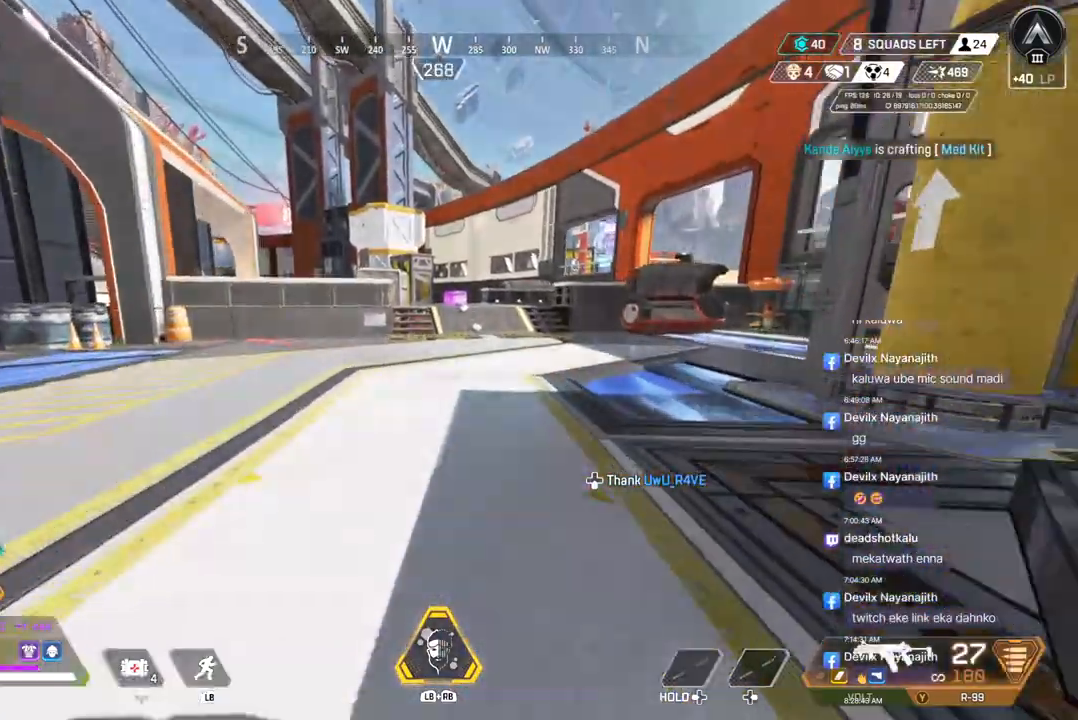
{"buttons": [], "left_stick": "up", "right_stick": "center", "events": []}
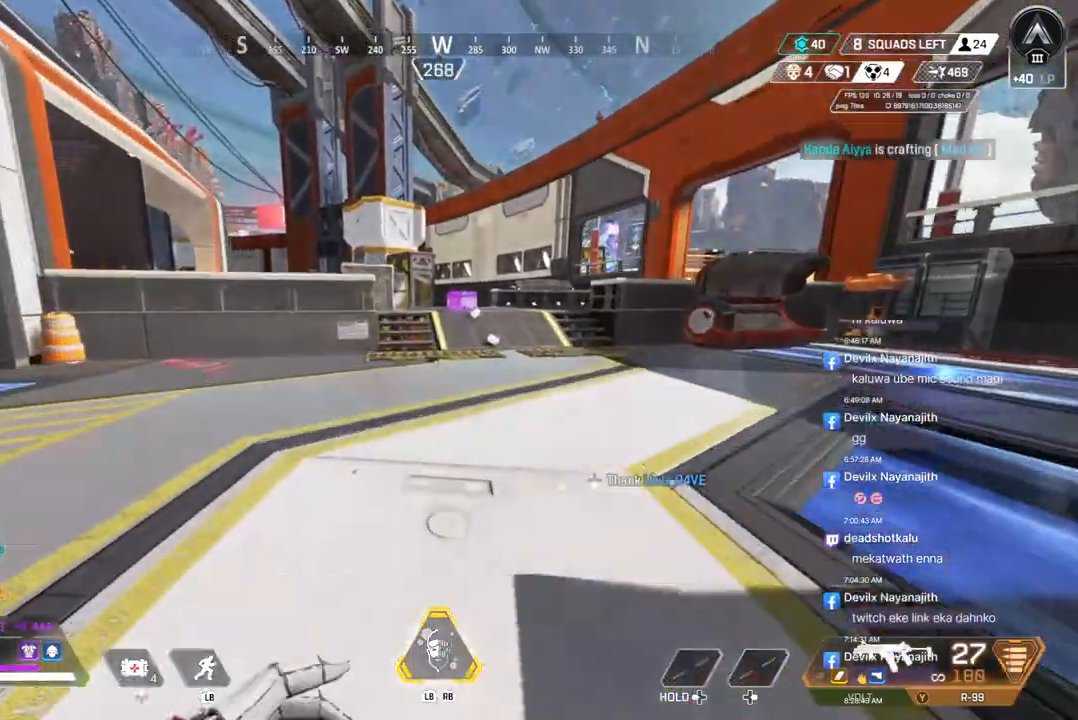
{"buttons": ["B"], "left_stick": "up", "right_stick": "center", "events": [[267, "B", "down"]]}
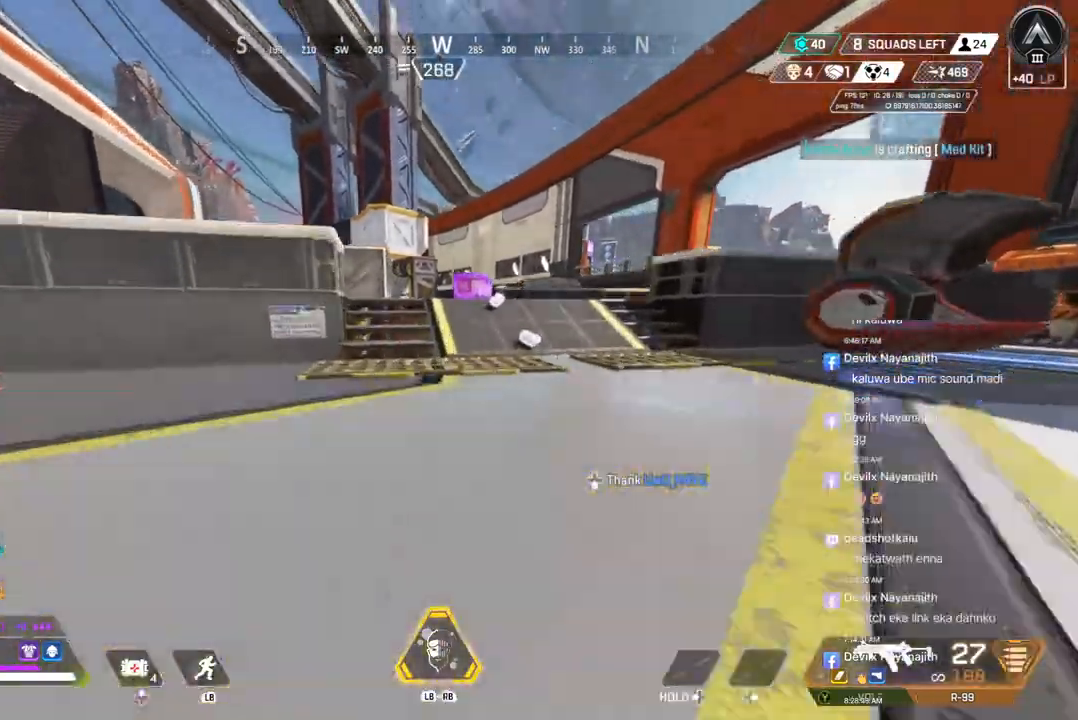
{"buttons": [], "left_stick": "up", "right_stick": "center", "events": [[33, "A", "down"], [167, "A", "up"], [167, "B", "up"]]}
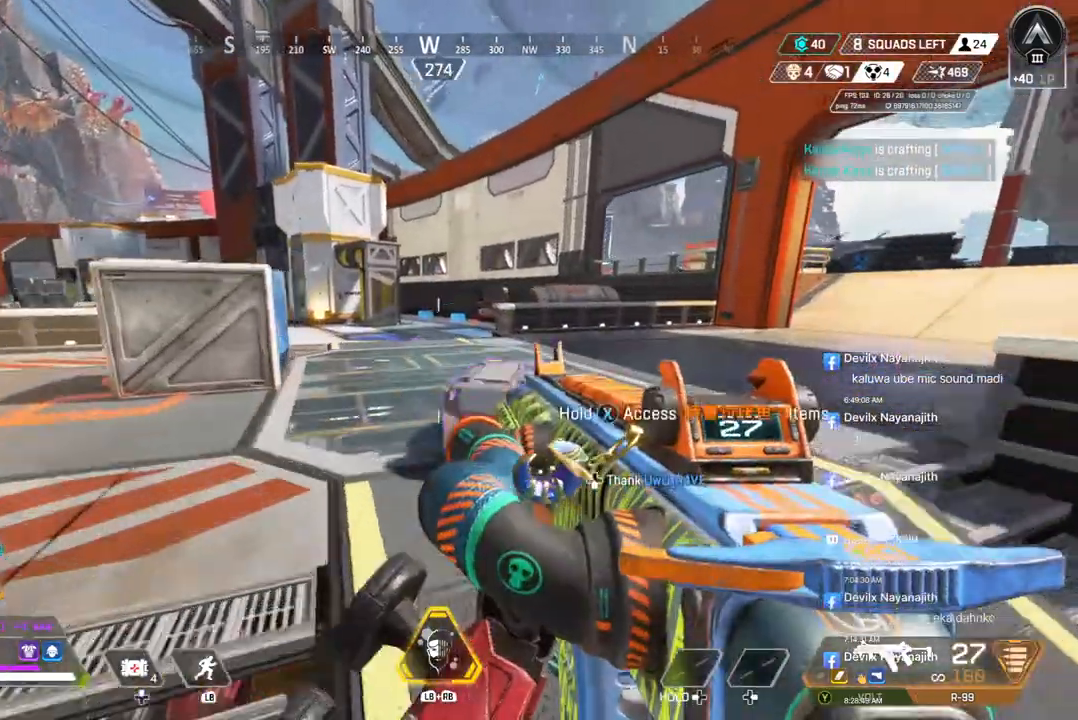
{"buttons": ["X"], "left_stick": "center", "right_stick": "center", "events": [[100, "X", "down"], [133, "left_stick", "center"], [167, "right_stick", "right"], [267, "right_stick", "center"]]}
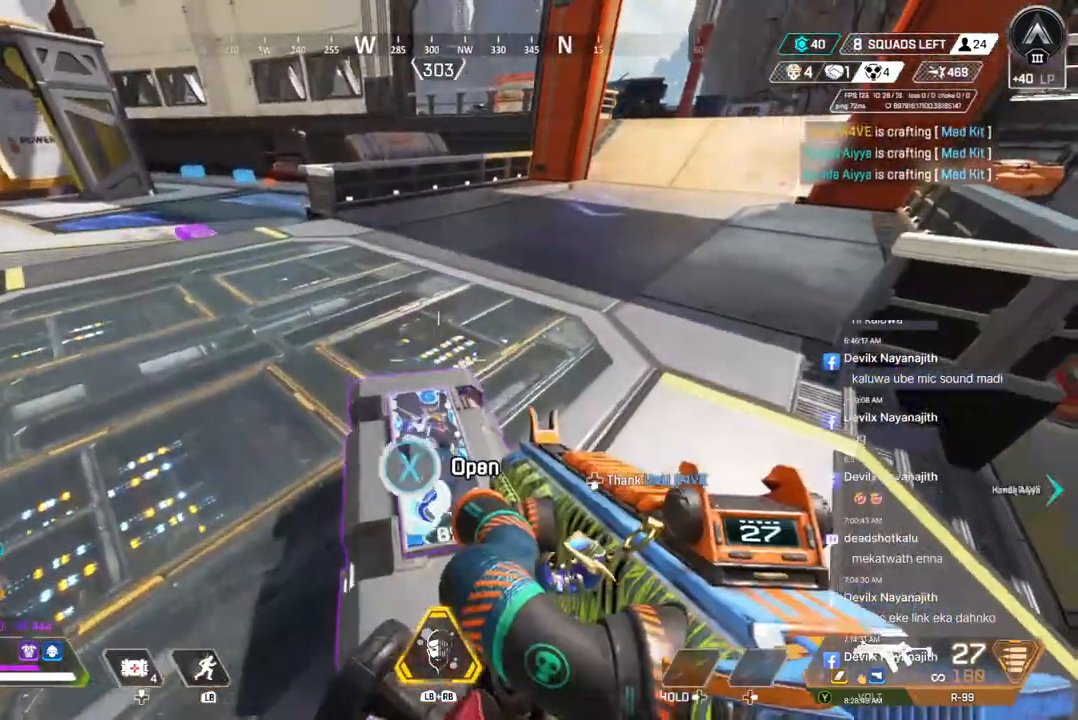
{"buttons": [], "left_stick": "center", "right_stick": "center", "events": [[33, "X", "up"]]}
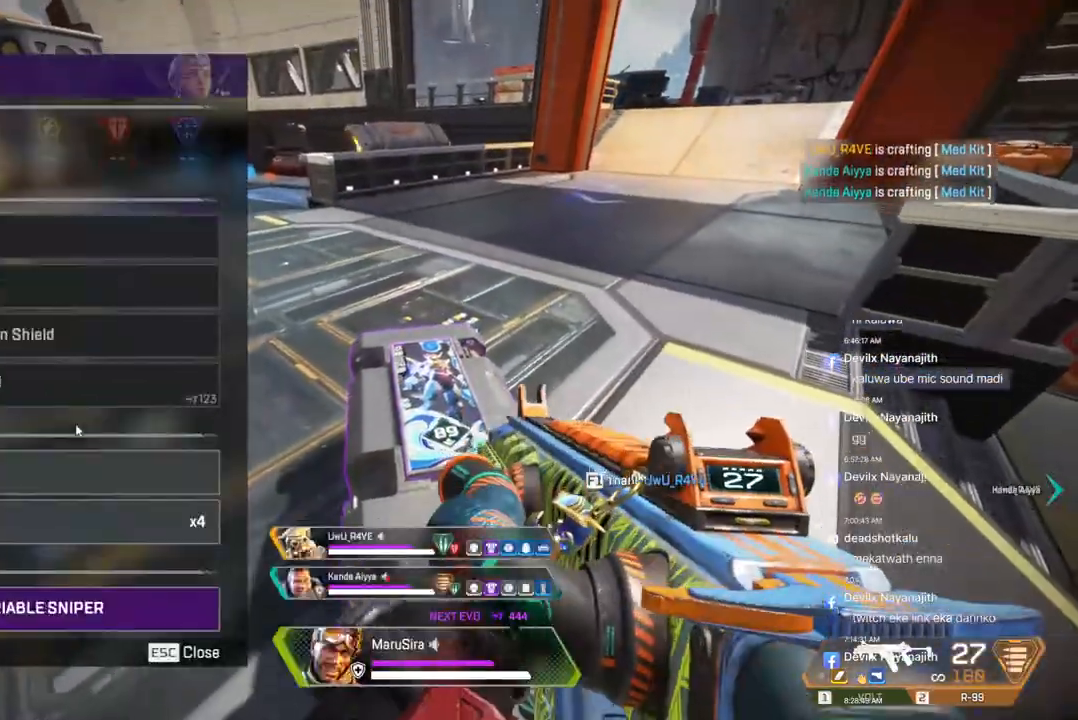
{"buttons": [], "left_stick": "center", "right_stick": "center", "events": []}
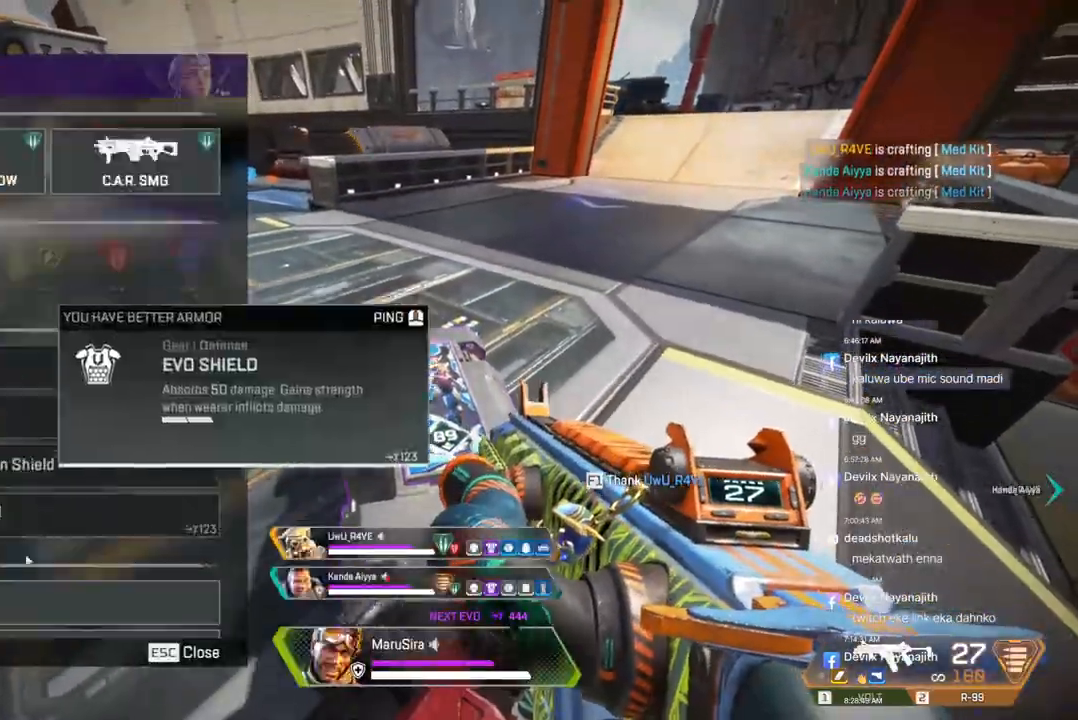
{"buttons": [], "left_stick": "center", "right_stick": "center", "events": []}
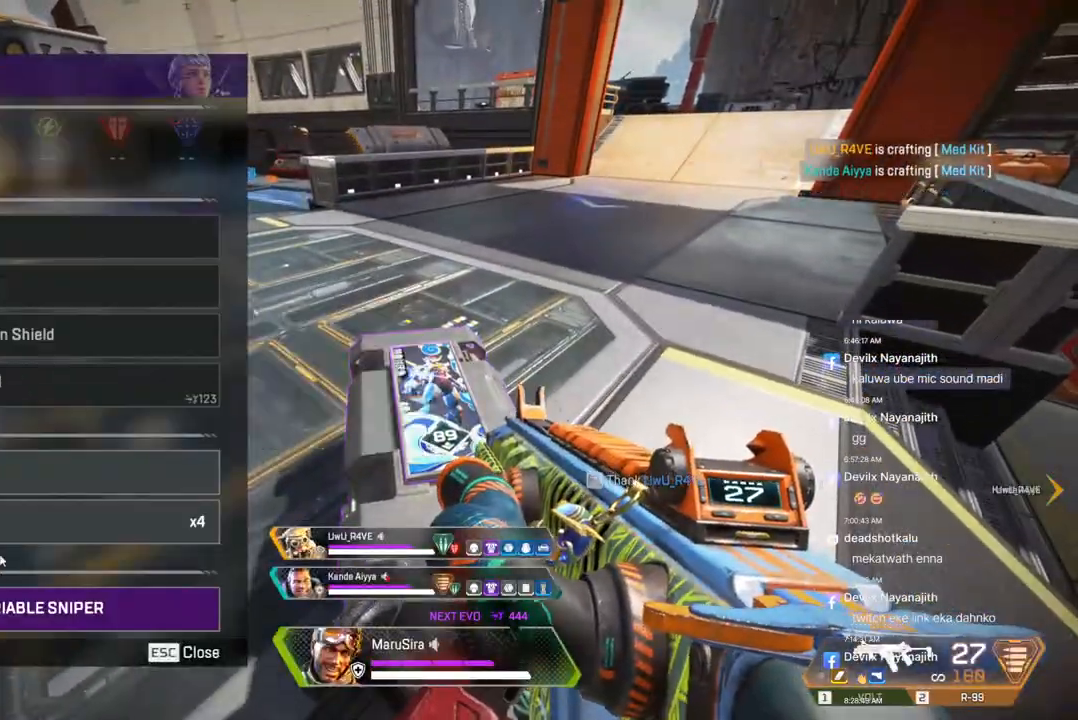
{"buttons": [], "left_stick": "center", "right_stick": "center", "events": []}